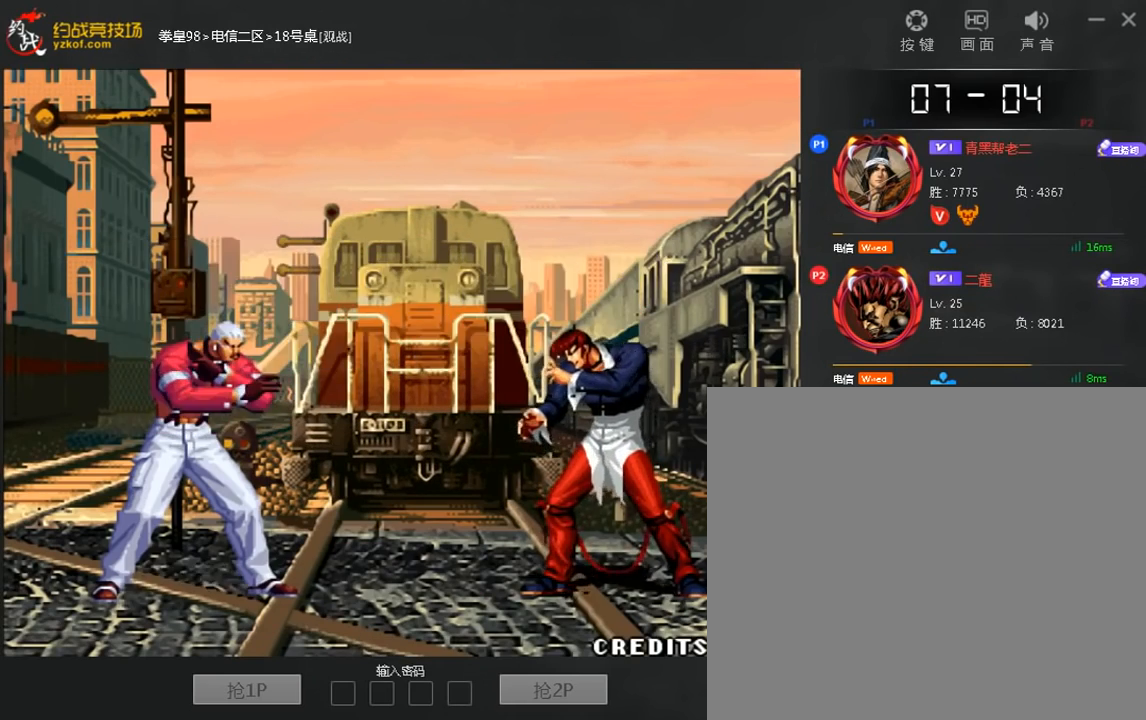
Gameplay with a controller (arcade stick); each line is a JSON object with the inputs held at the frame after it (dt_ms = milliseconds from this image to that frame). "events" lists button and stick changes between this image and that frame as [ms after this image, input, new state], when the widget could be followed in between. Not read: A C L3 R3.
{"dt_ms": 520, "buttons": [], "left_stick": "center", "events": []}
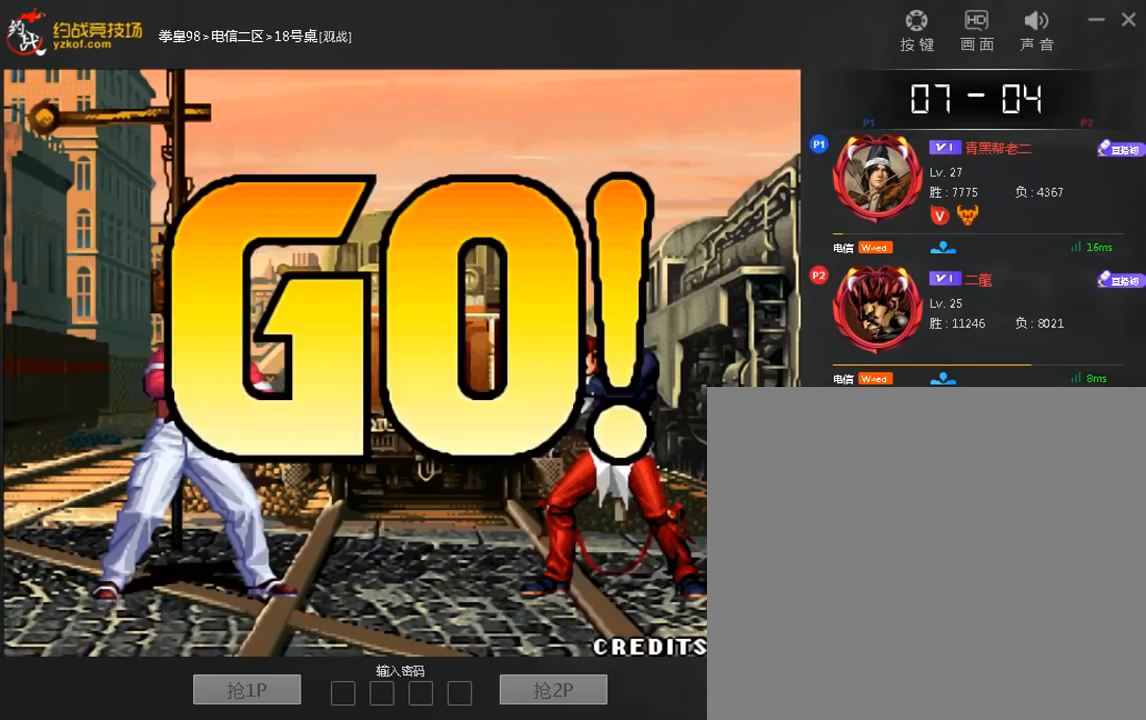
{"dt_ms": 480, "buttons": [], "left_stick": "center"}
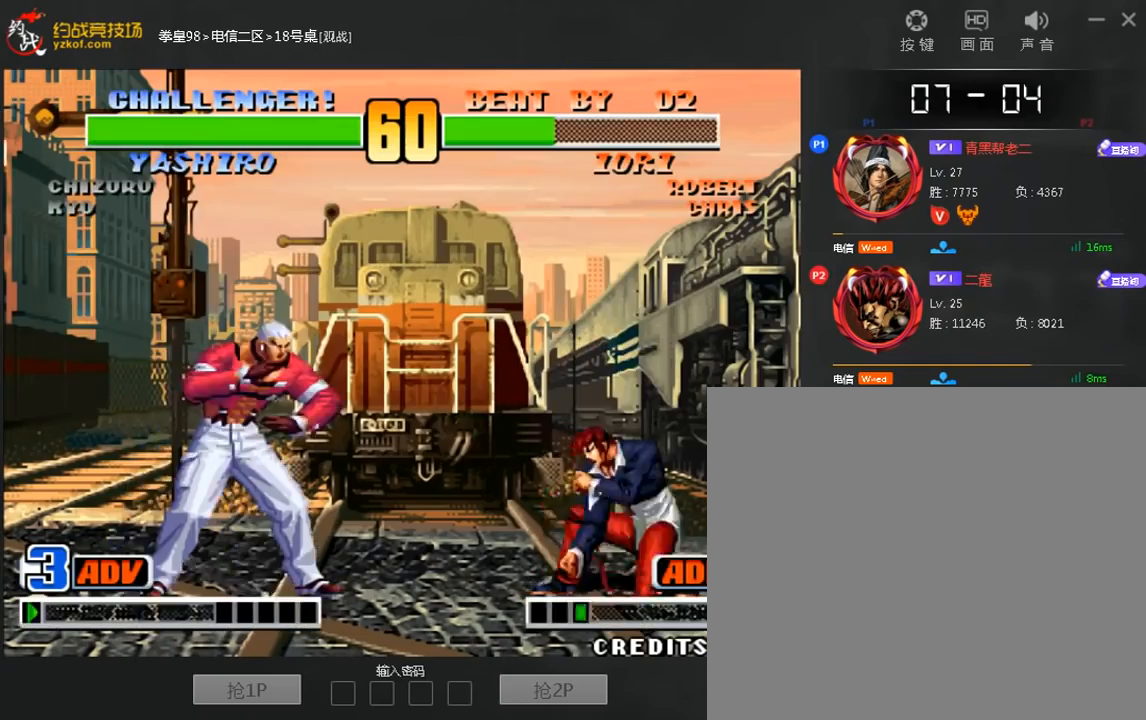
{"dt_ms": 520, "buttons": [], "left_stick": "left", "events": [[80, "left_stick", "left"]]}
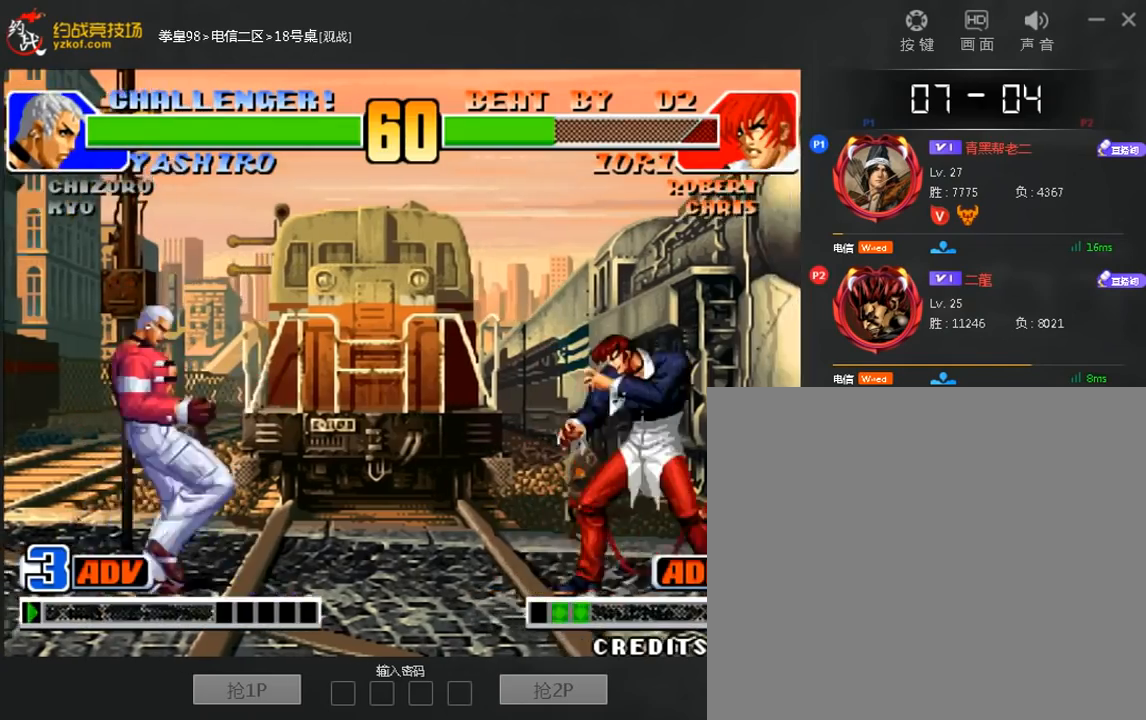
{"dt_ms": 480, "buttons": [], "left_stick": "right", "events": [[160, "left_stick", "right"]]}
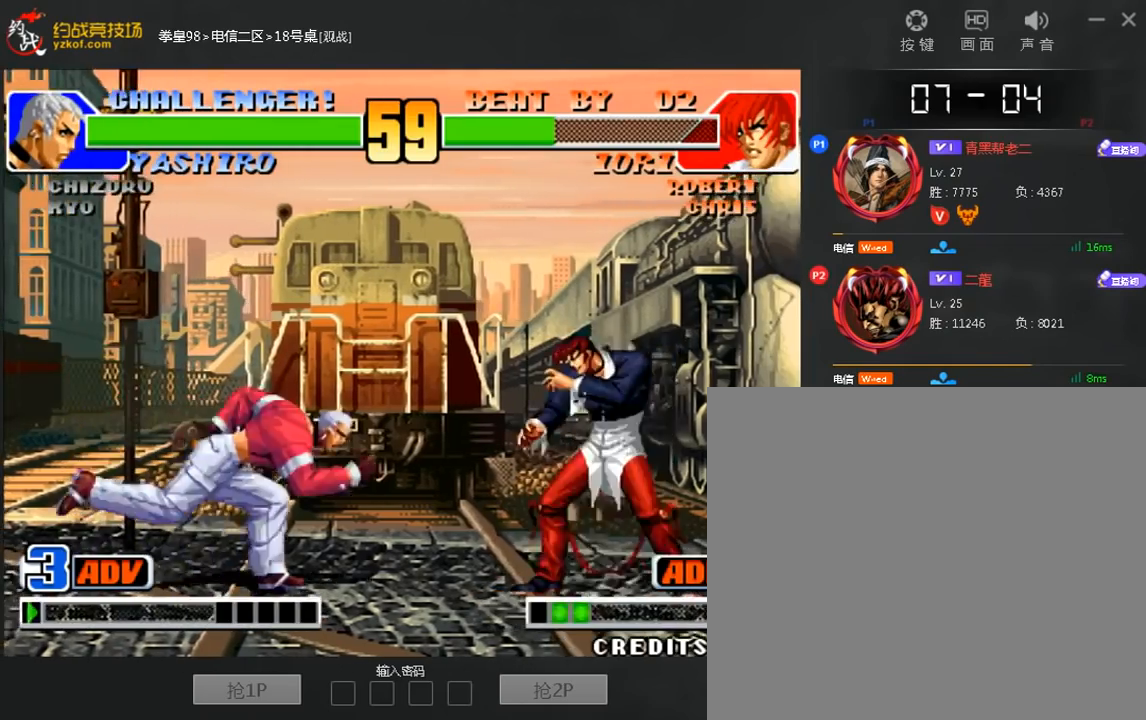
{"dt_ms": 520, "buttons": [], "left_stick": "center", "events": [[80, "D", "down"], [480, "left_stick", "center"], [520, "D", "up"]]}
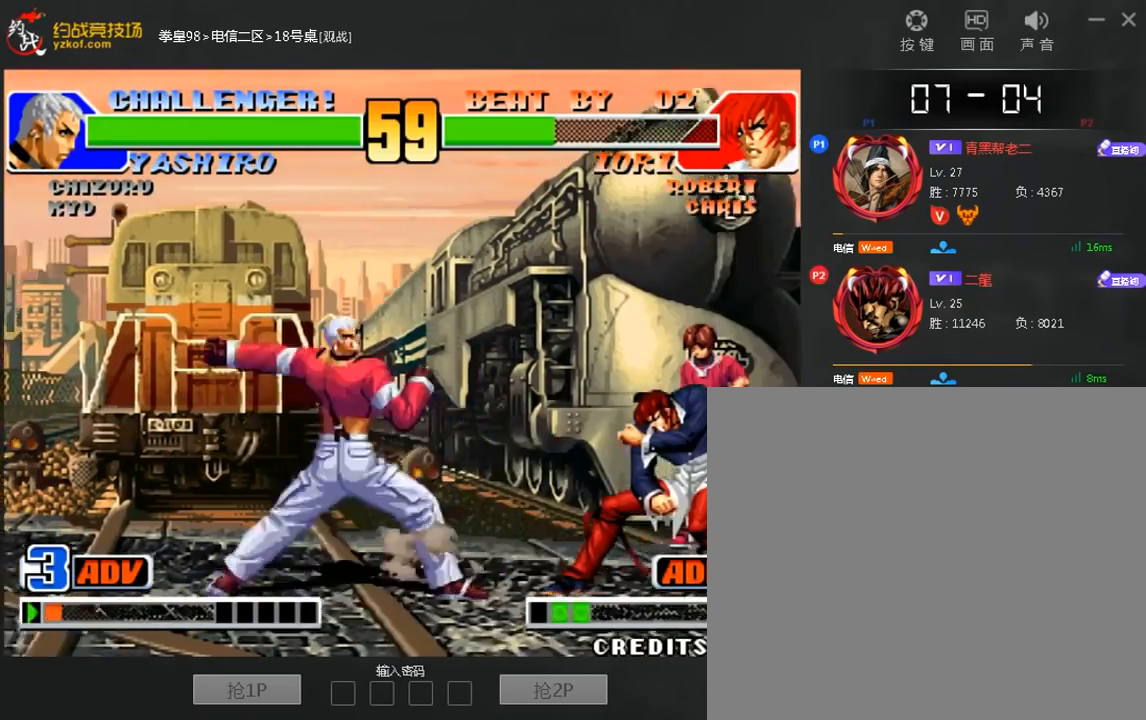
{"dt_ms": 480, "buttons": [], "left_stick": "left", "events": [[280, "left_stick", "left"]]}
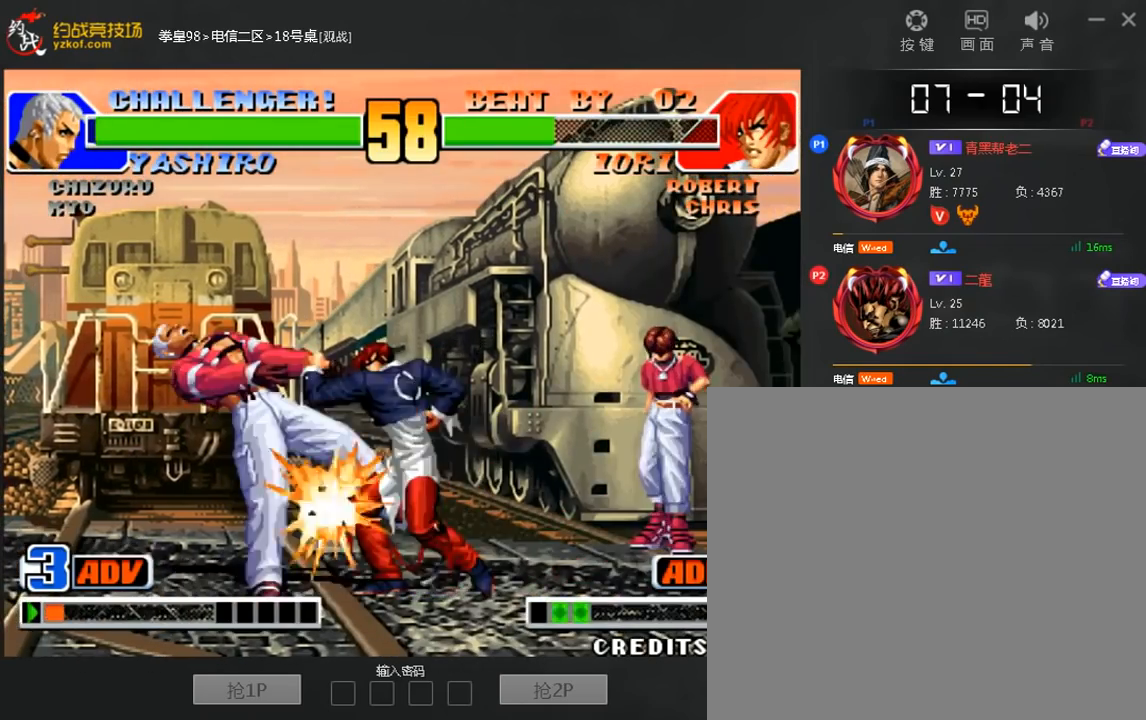
{"dt_ms": 520, "buttons": [], "left_stick": "center", "events": [[360, "D", "down"], [440, "D", "up"], [480, "left_stick", "center"]]}
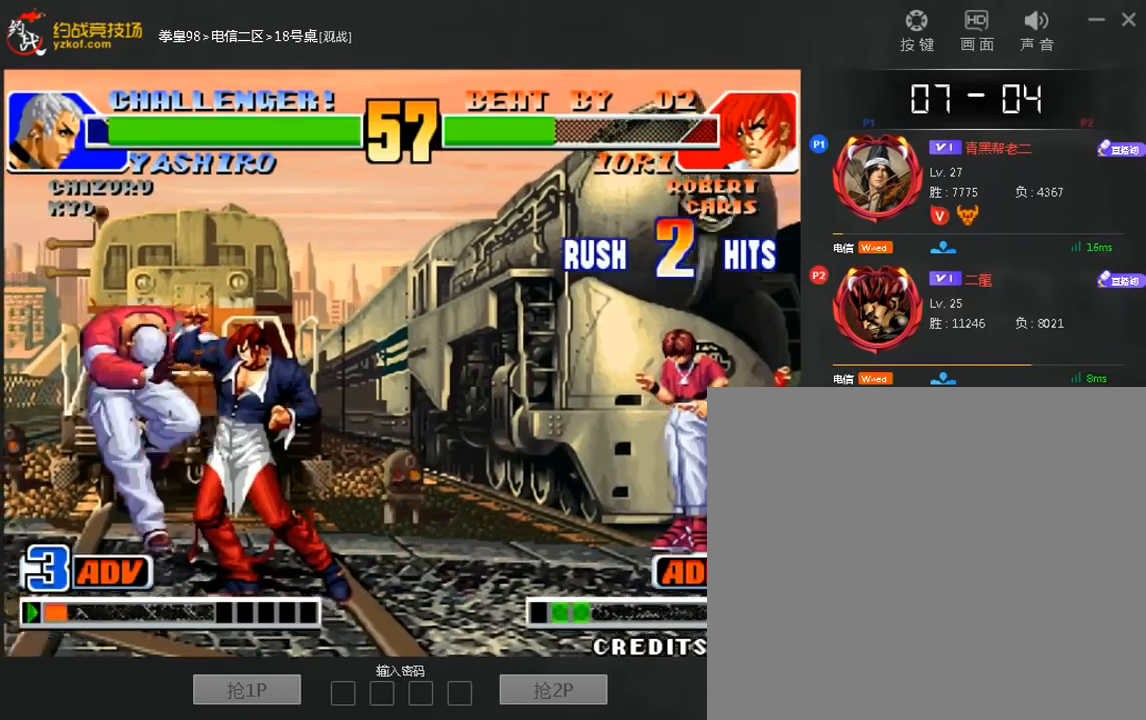
{"dt_ms": 480, "buttons": ["D"], "left_stick": "center", "events": [[280, "D", "down"], [360, "D", "up"], [480, "D", "down"]]}
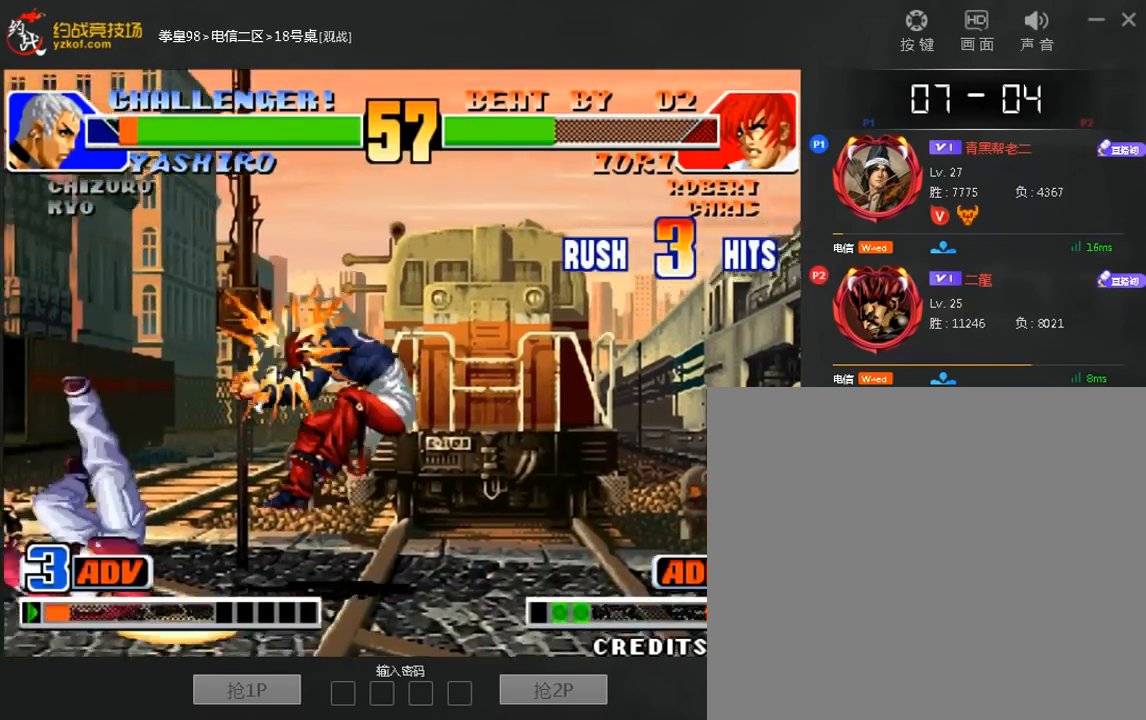
{"dt_ms": 520, "buttons": ["D"], "left_stick": "center", "events": [[80, "D", "up"], [480, "D", "down"]]}
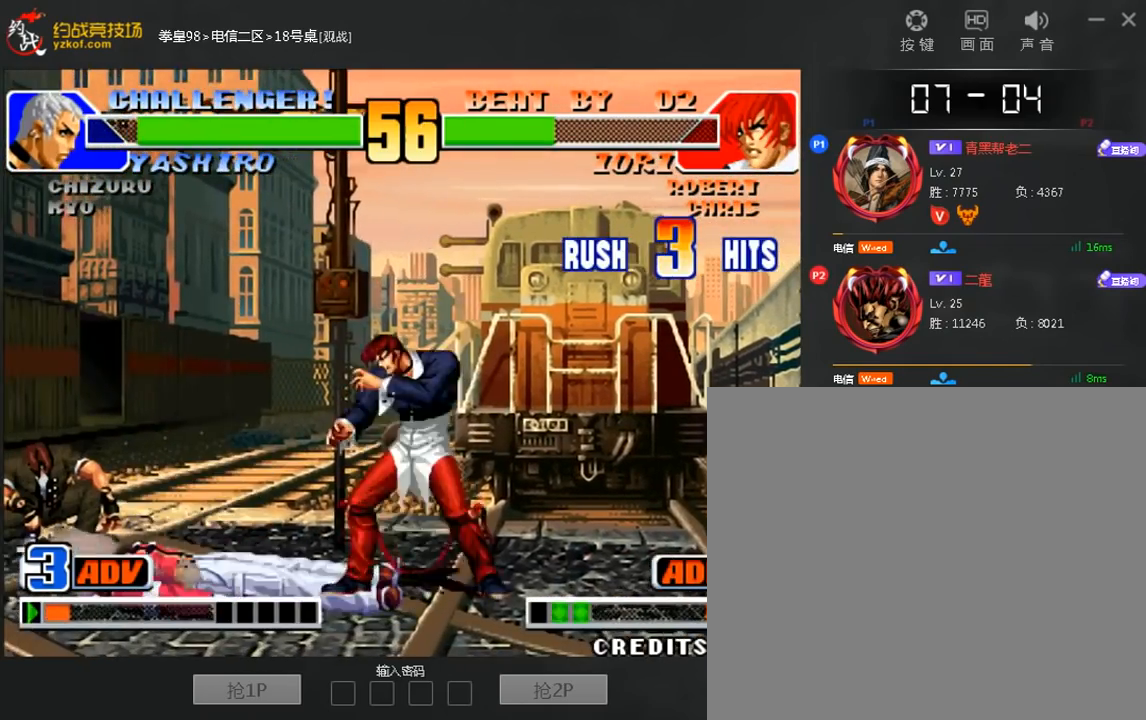
{"dt_ms": 480, "buttons": [], "left_stick": "left", "events": [[440, "left_stick", "left"], [480, "D", "up"]]}
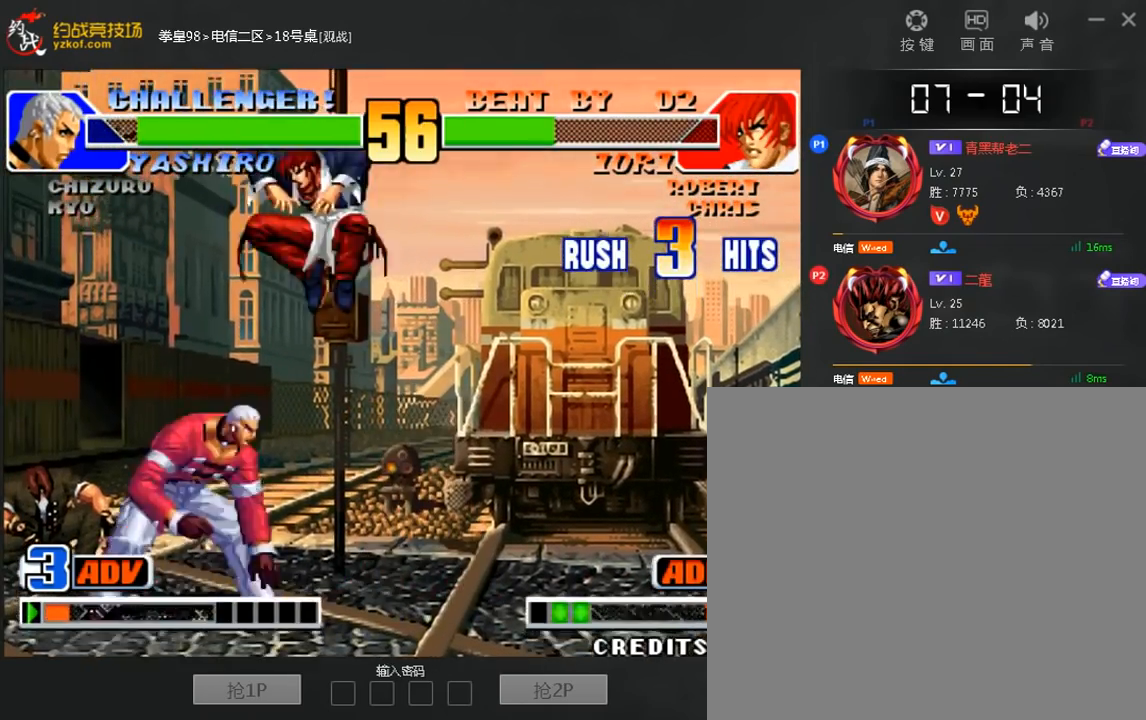
{"dt_ms": 520, "buttons": [], "left_stick": "down-left", "events": [[320, "left_stick", "down-left"]]}
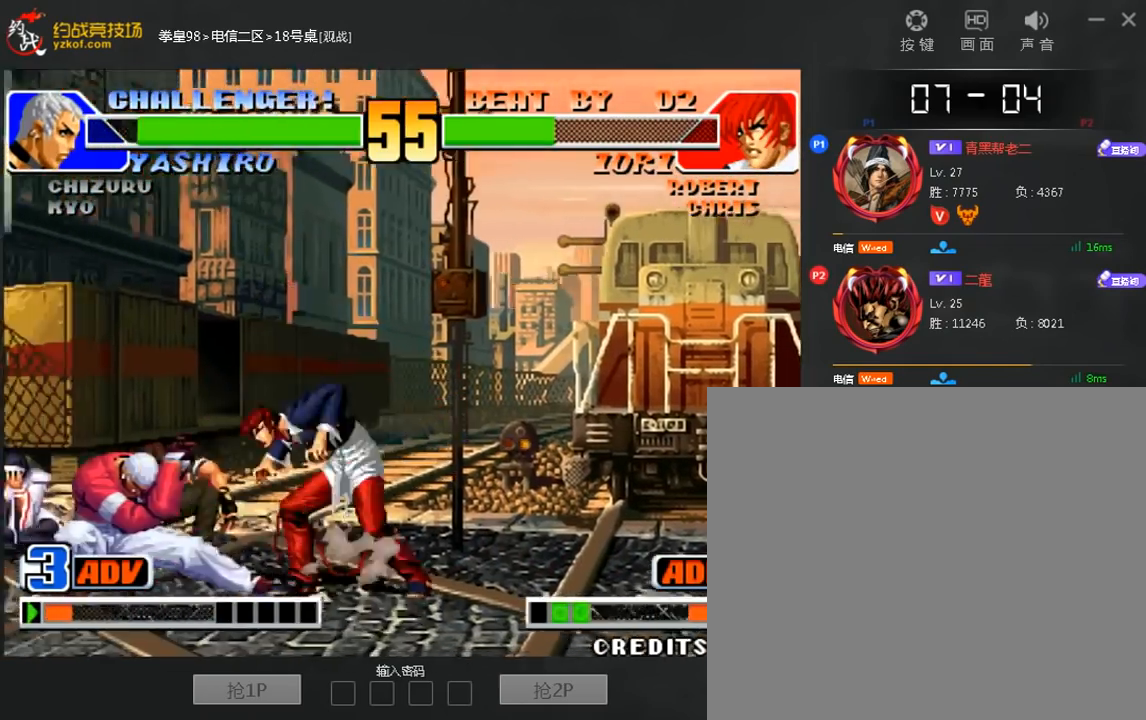
{"dt_ms": 480, "buttons": [], "left_stick": "left", "events": [[480, "left_stick", "left"]]}
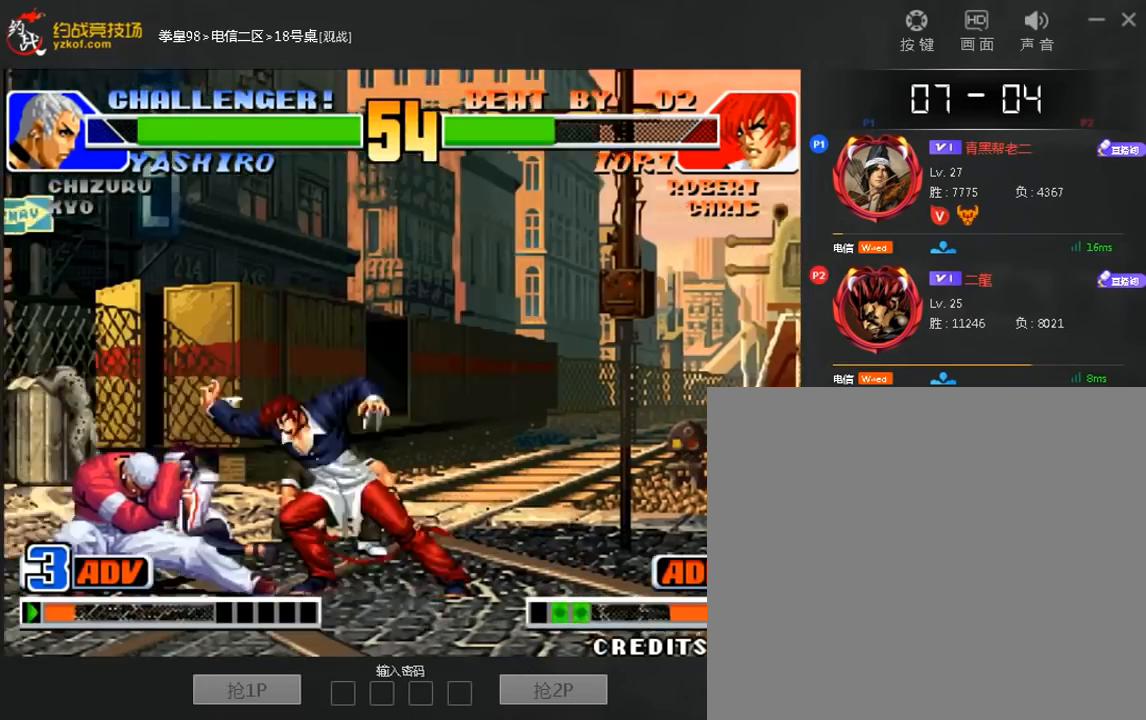
{"dt_ms": 1000, "buttons": [], "left_stick": "center"}
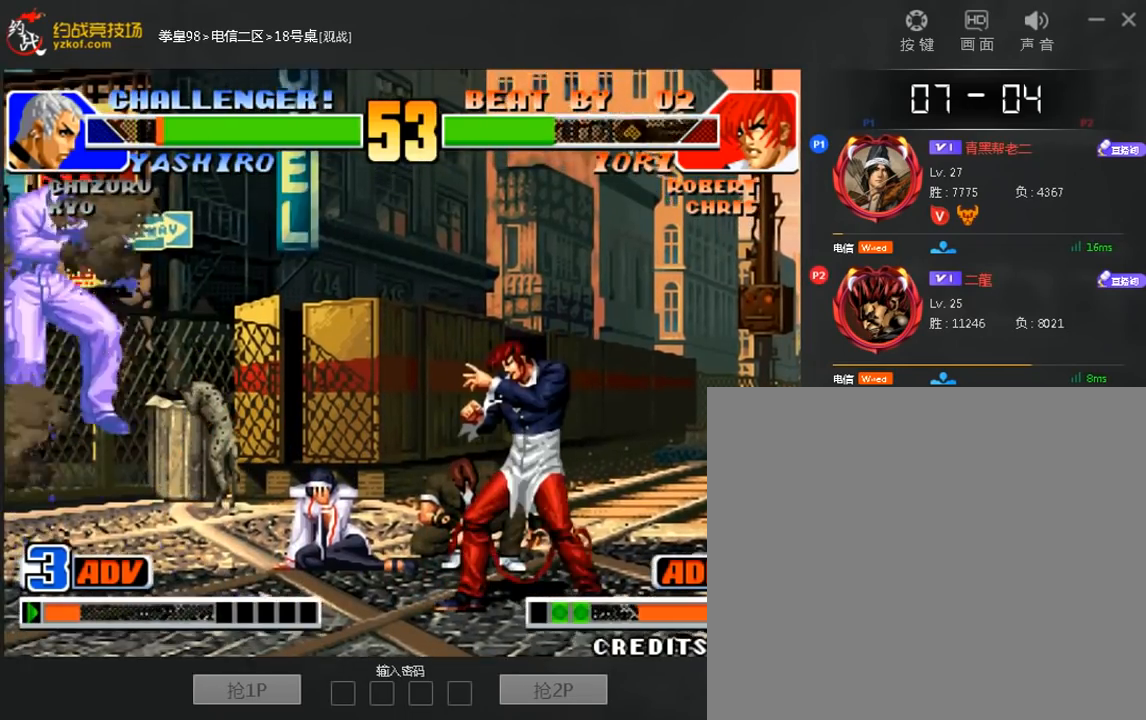
{"dt_ms": 520, "buttons": ["B"], "left_stick": "center", "events": [[520, "B", "down"]]}
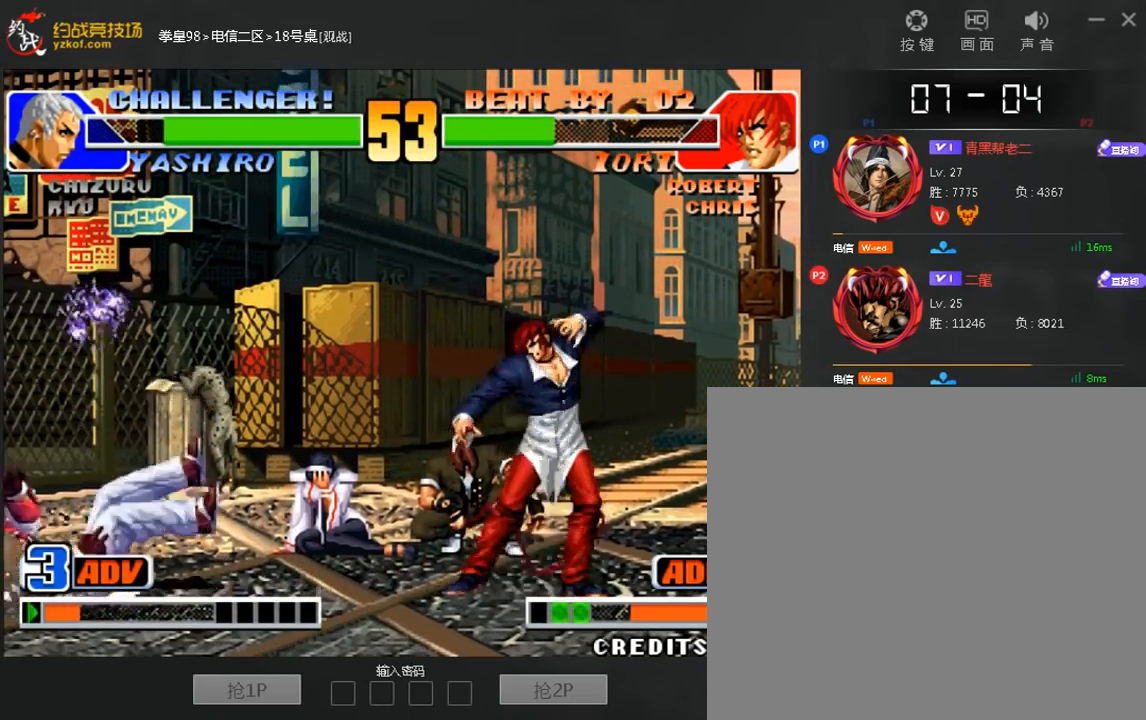
{"dt_ms": 480, "buttons": [], "left_stick": "left", "events": [[80, "B", "up"], [440, "left_stick", "left"]]}
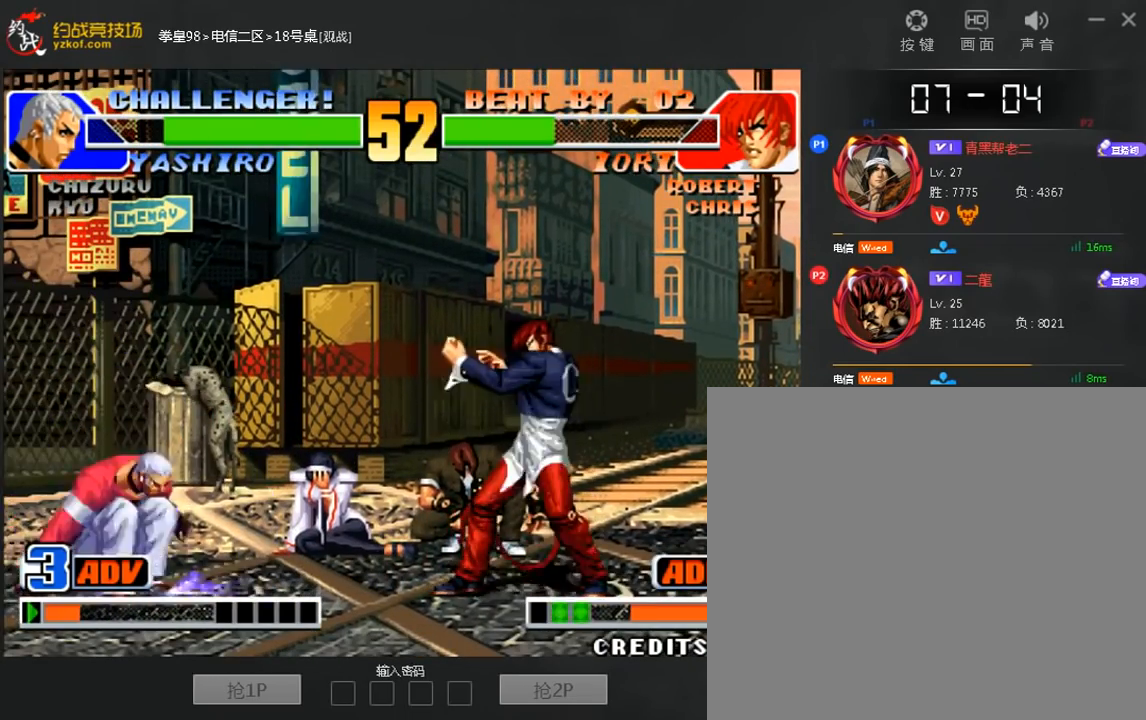
{"dt_ms": 520, "buttons": [], "left_stick": "left", "events": []}
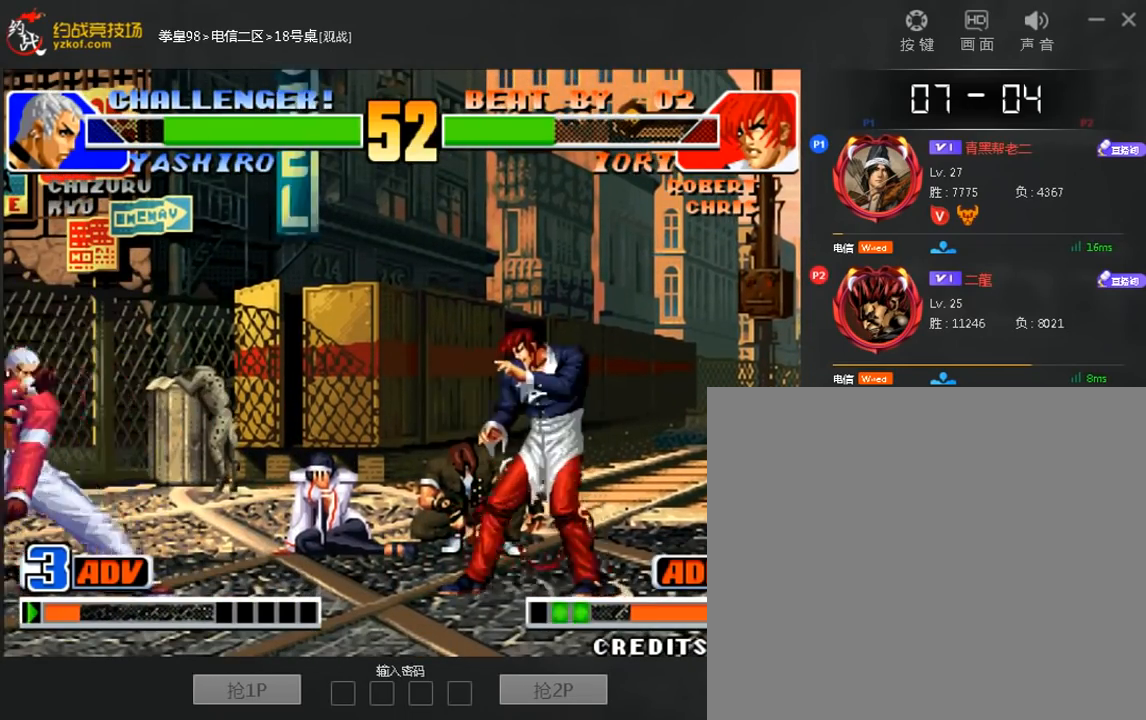
{"dt_ms": 1000, "buttons": ["D"], "left_stick": "center"}
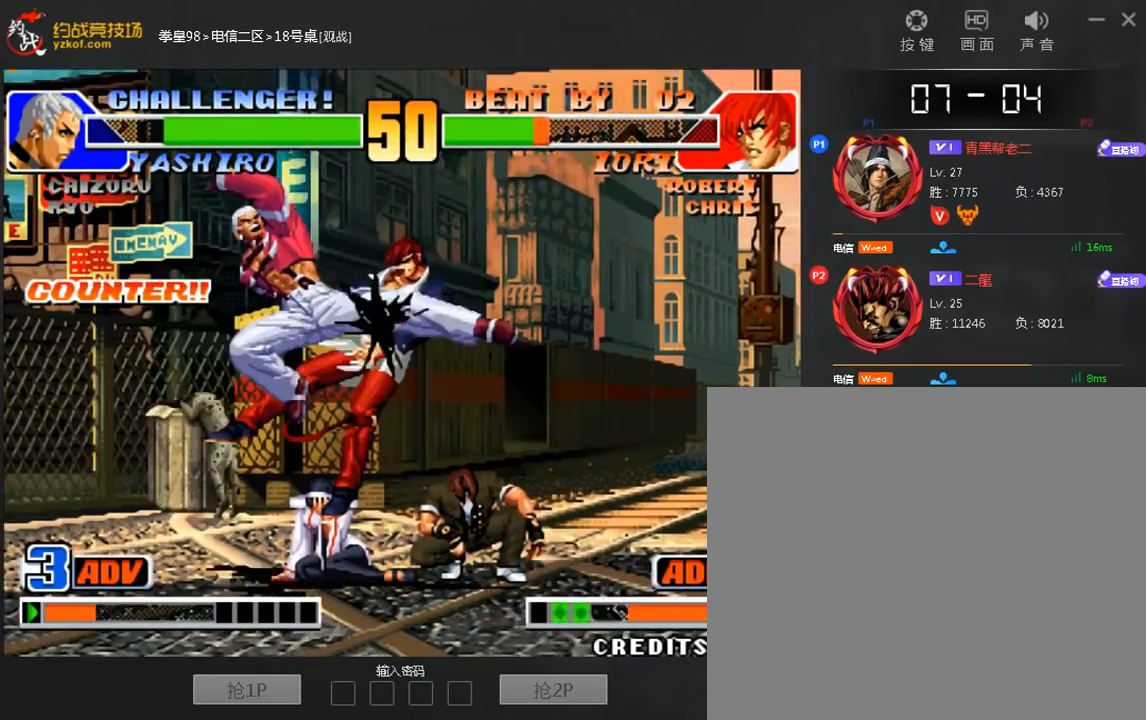
{"dt_ms": 1000, "buttons": ["D"], "left_stick": "right"}
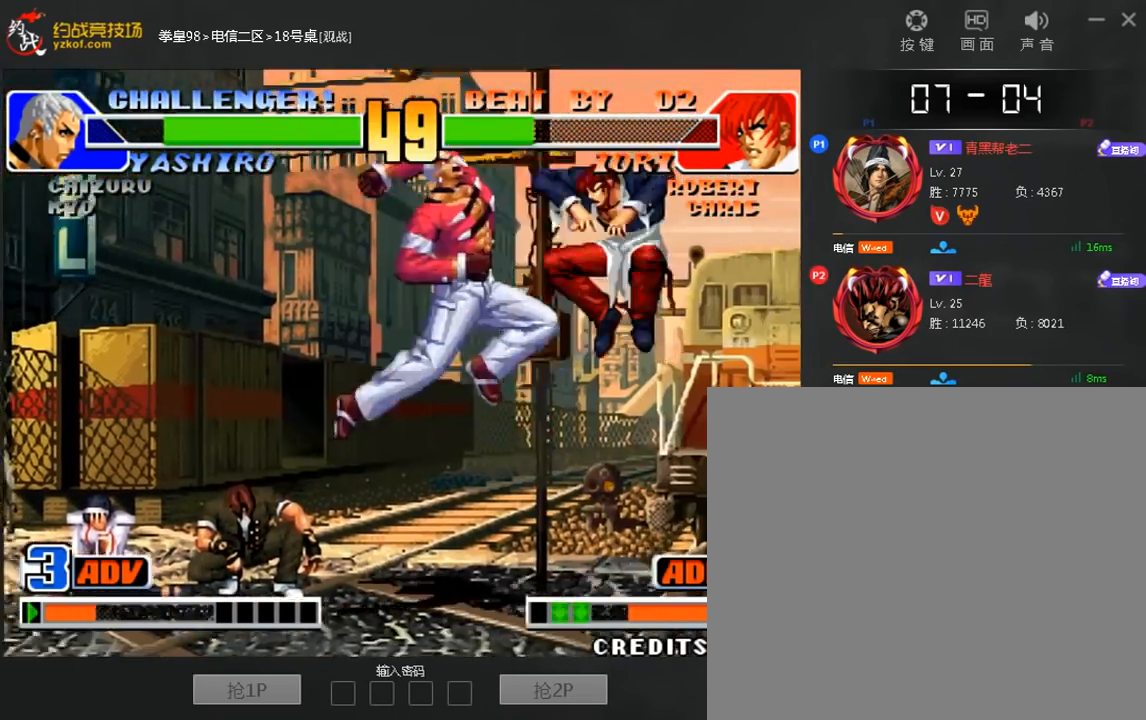
{"dt_ms": 480, "buttons": [], "left_stick": "center", "events": [[80, "D", "up"], [440, "left_stick", "center"]]}
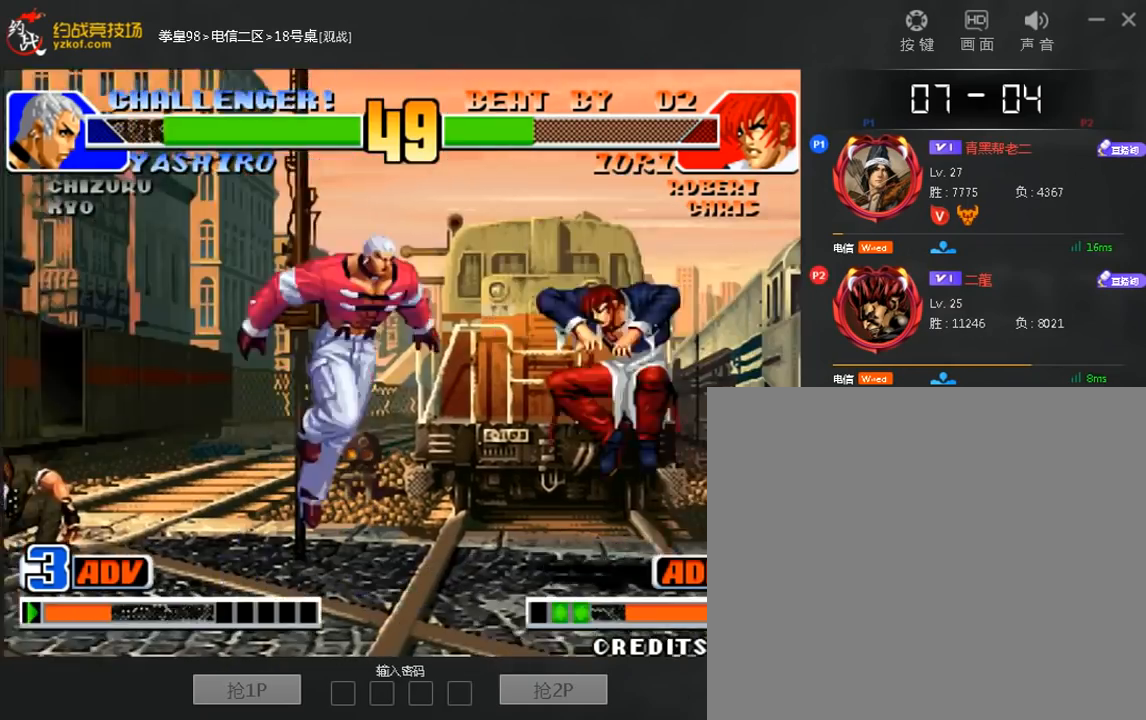
{"dt_ms": 520, "buttons": [], "left_stick": "down-left", "events": [[280, "left_stick", "down-left"]]}
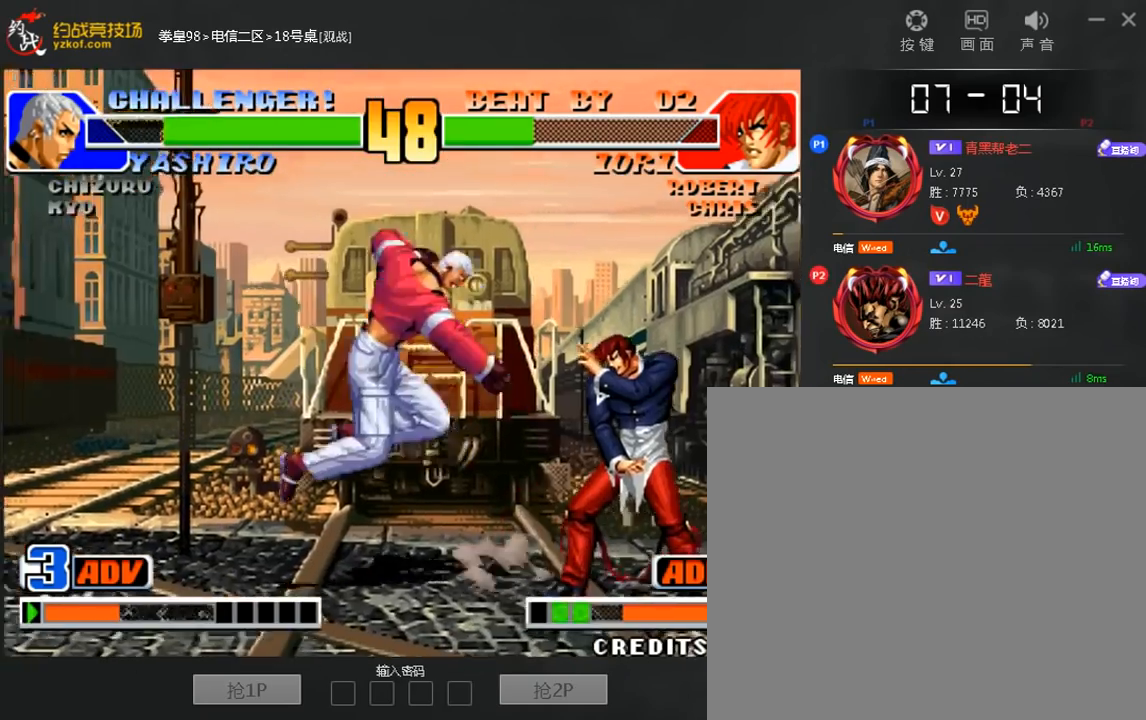
{"dt_ms": 480, "buttons": ["D"], "left_stick": "right", "events": [[160, "left_stick", "right"], [480, "D", "down"]]}